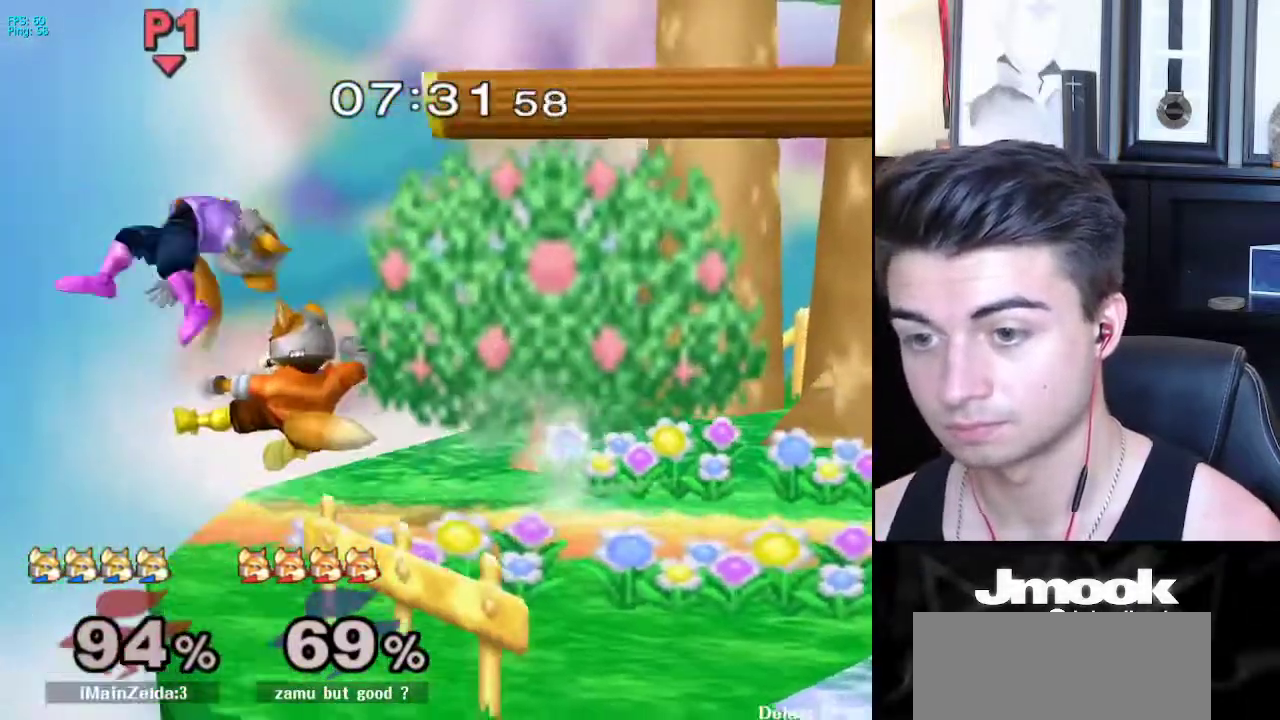
Gameplay with a controller (Nintendo layout); each line is a JSON object with the inputs held at the frame after it. "events" lists button and stick changes between this image and that frame as [ms after this image, input, new state], when the widget could be followed in between. Not read: L3 R3 START.
{"buttons": [], "left_stick": "center", "right_stick": "center", "events": [[383, "left_stick", "center"]]}
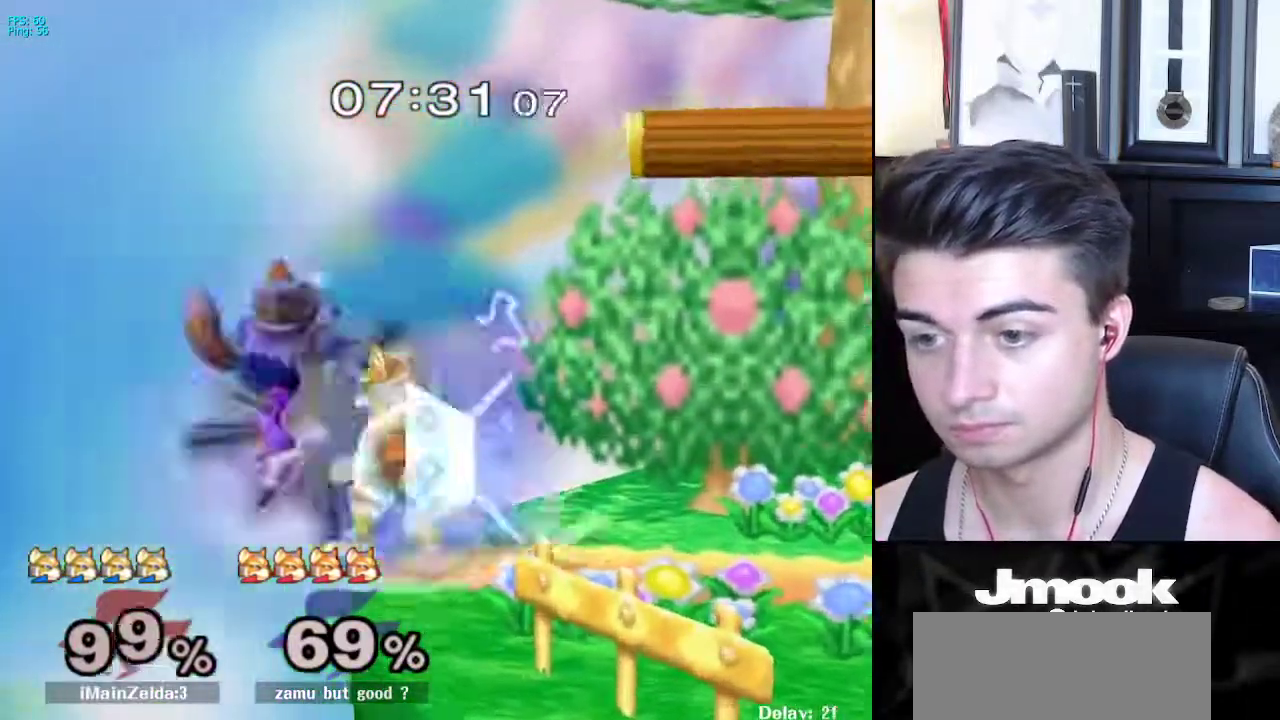
{"buttons": [], "left_stick": "right", "right_stick": "center", "events": [[33, "left_stick", "down"], [83, "B", "down"], [150, "left_stick", "up-right"], [167, "B", "up"], [450, "left_stick", "right"]]}
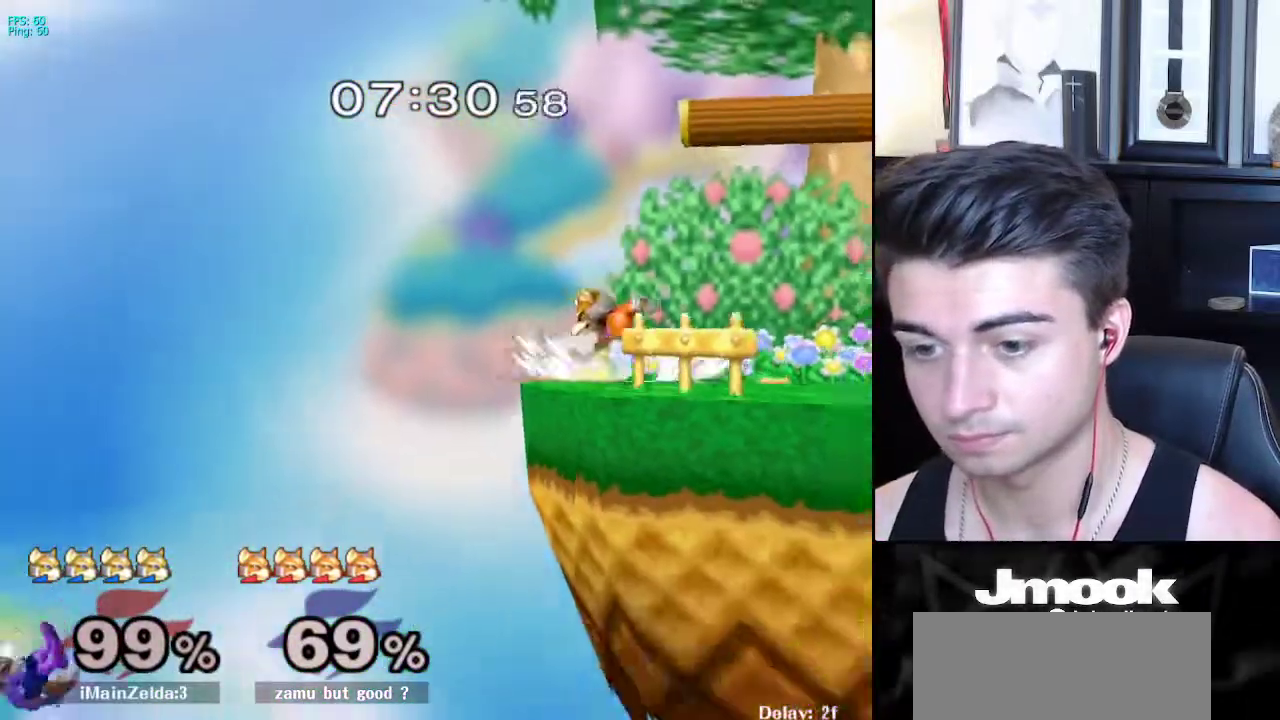
{"buttons": [], "left_stick": "down-right", "right_stick": "center", "events": [[83, "X", "down"], [167, "X", "up"], [467, "left_stick", "down-right"]]}
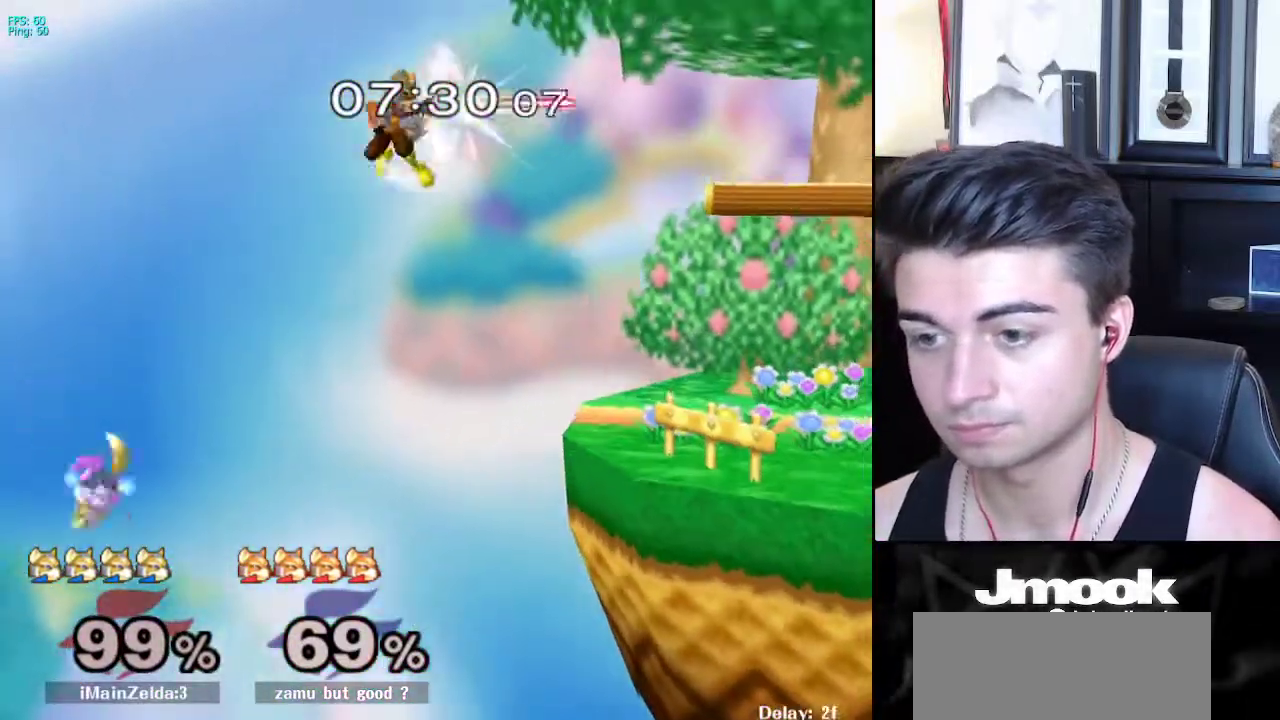
{"buttons": ["B"], "left_stick": "up-right", "right_stick": "center", "events": [[83, "left_stick", "up-right"], [167, "B", "down"]]}
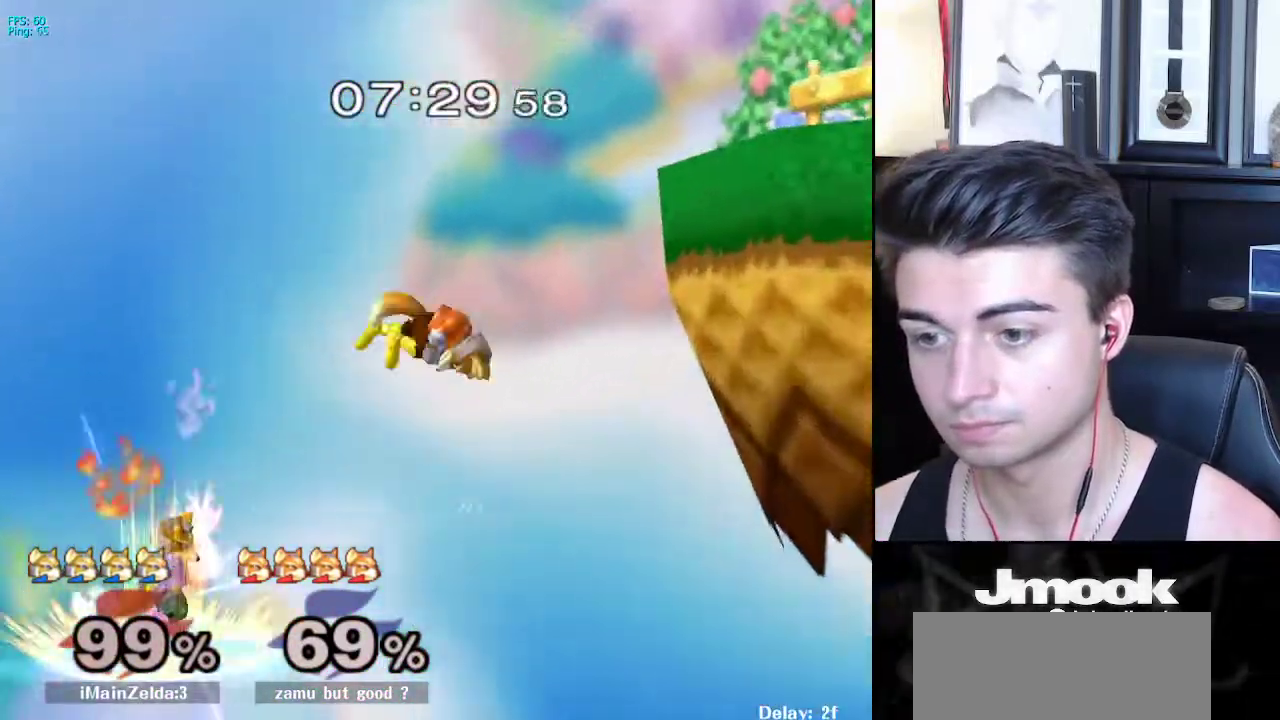
{"buttons": ["B"], "left_stick": "up", "right_stick": "center", "events": [[433, "left_stick", "up"]]}
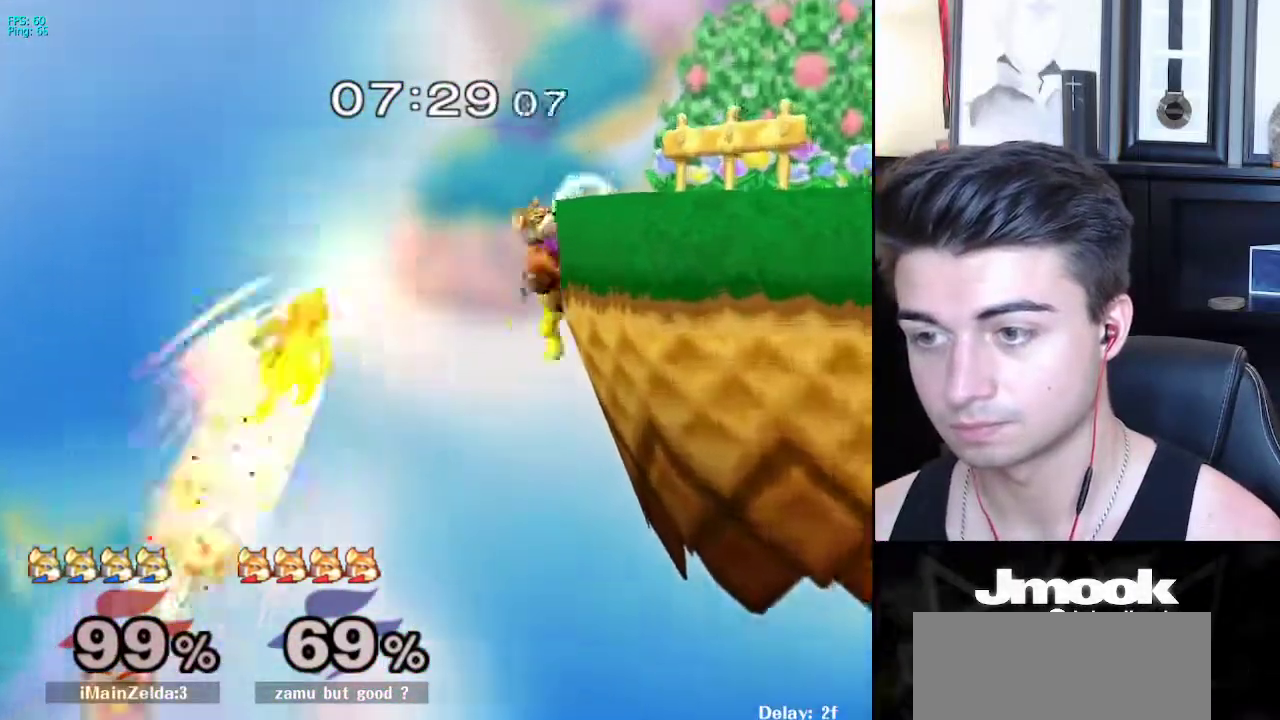
{"buttons": [], "left_stick": "up-right", "right_stick": "center", "events": [[433, "left_stick", "up-right"], [500, "B", "up"]]}
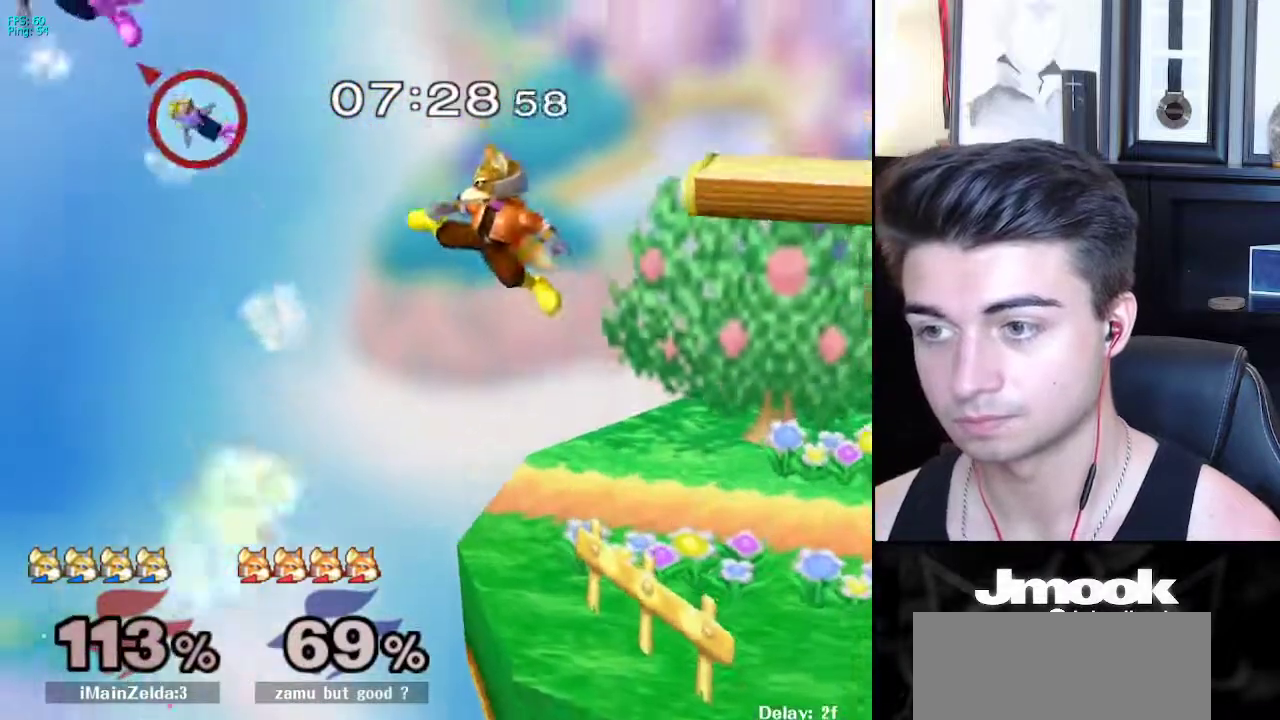
{"buttons": ["X"], "left_stick": "right", "right_stick": "center", "events": [[233, "left_stick", "right"], [383, "X", "down"], [433, "X", "up"], [500, "X", "down"]]}
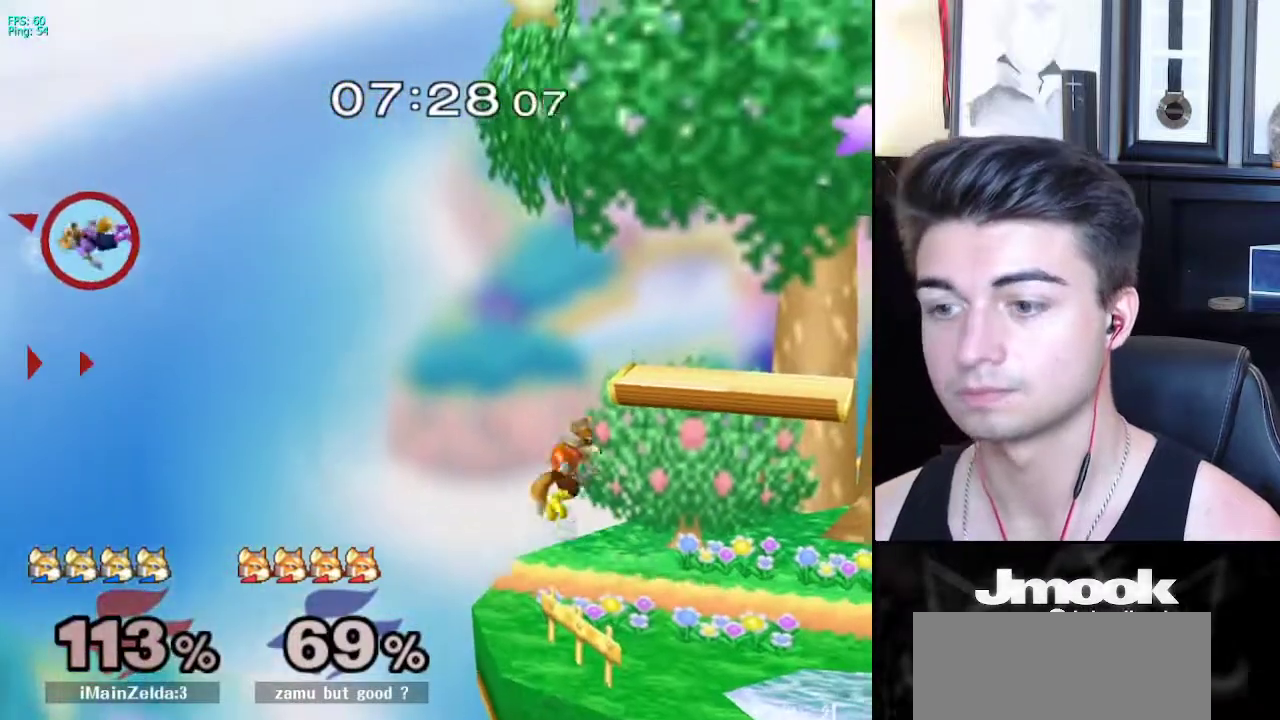
{"buttons": [], "left_stick": "center", "right_stick": "center", "events": [[33, "X", "up"], [333, "left_stick", "center"]]}
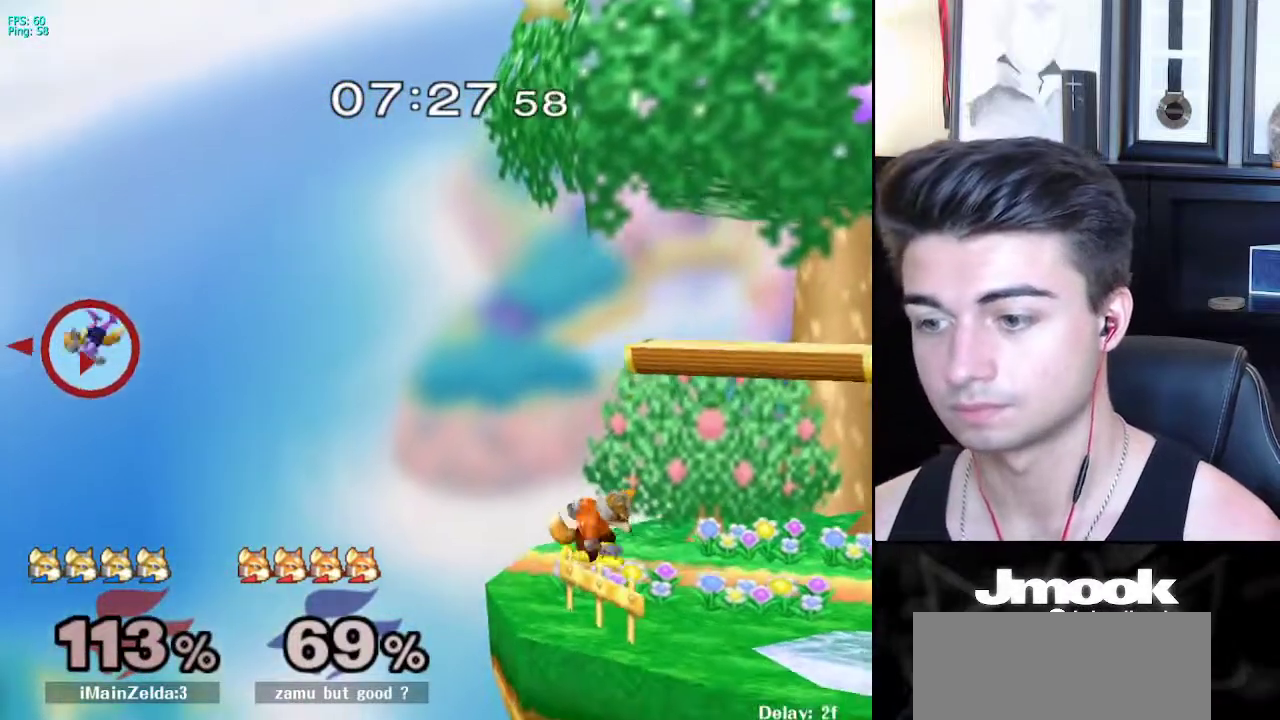
{"buttons": [], "left_stick": "down", "right_stick": "center", "events": [[50, "B", "down"], [83, "B", "up"], [317, "left_stick", "down"]]}
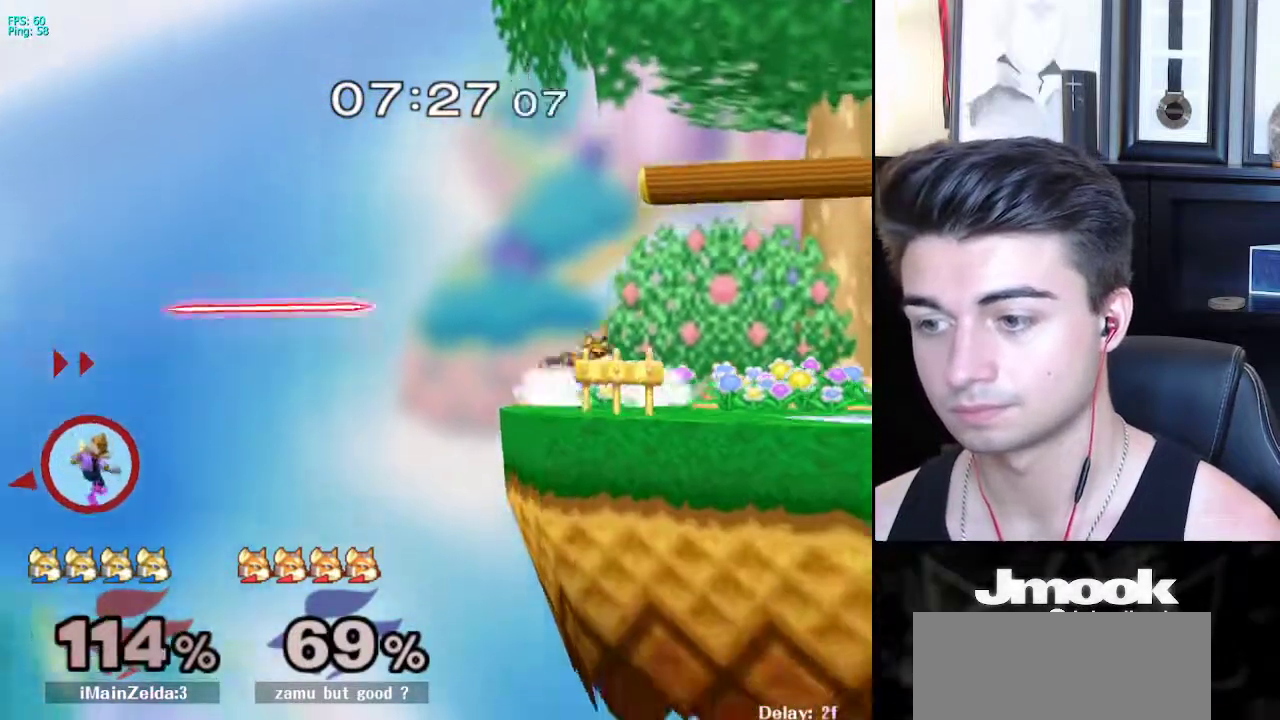
{"buttons": [], "left_stick": "down", "right_stick": "center", "events": []}
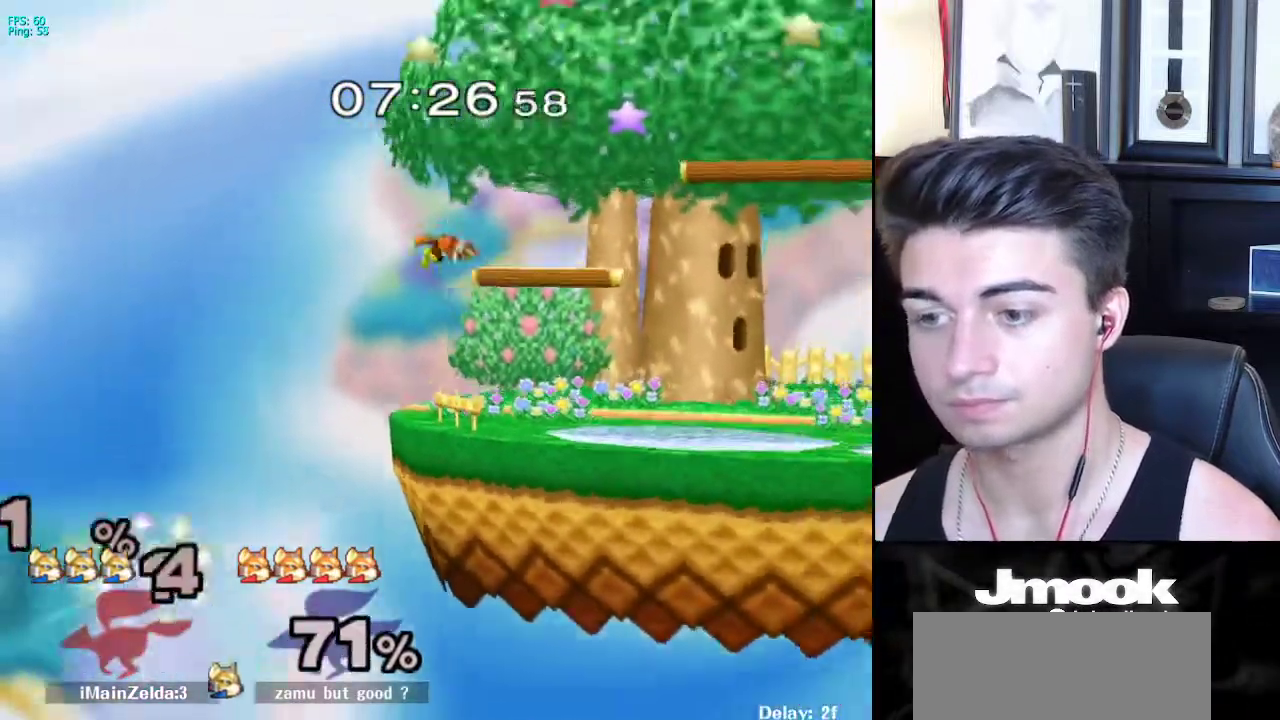
{"buttons": [], "left_stick": "center", "right_stick": "center", "events": [[50, "left_stick", "center"]]}
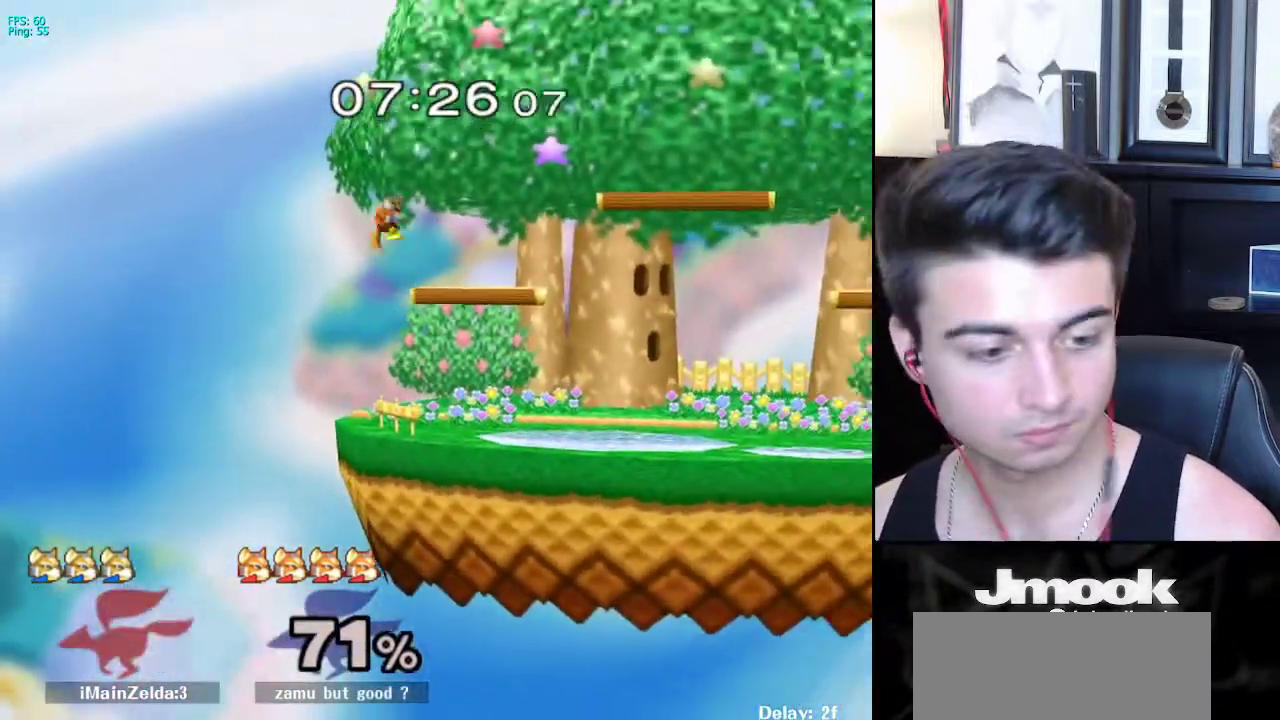
{"buttons": [], "left_stick": "center", "right_stick": "center", "events": []}
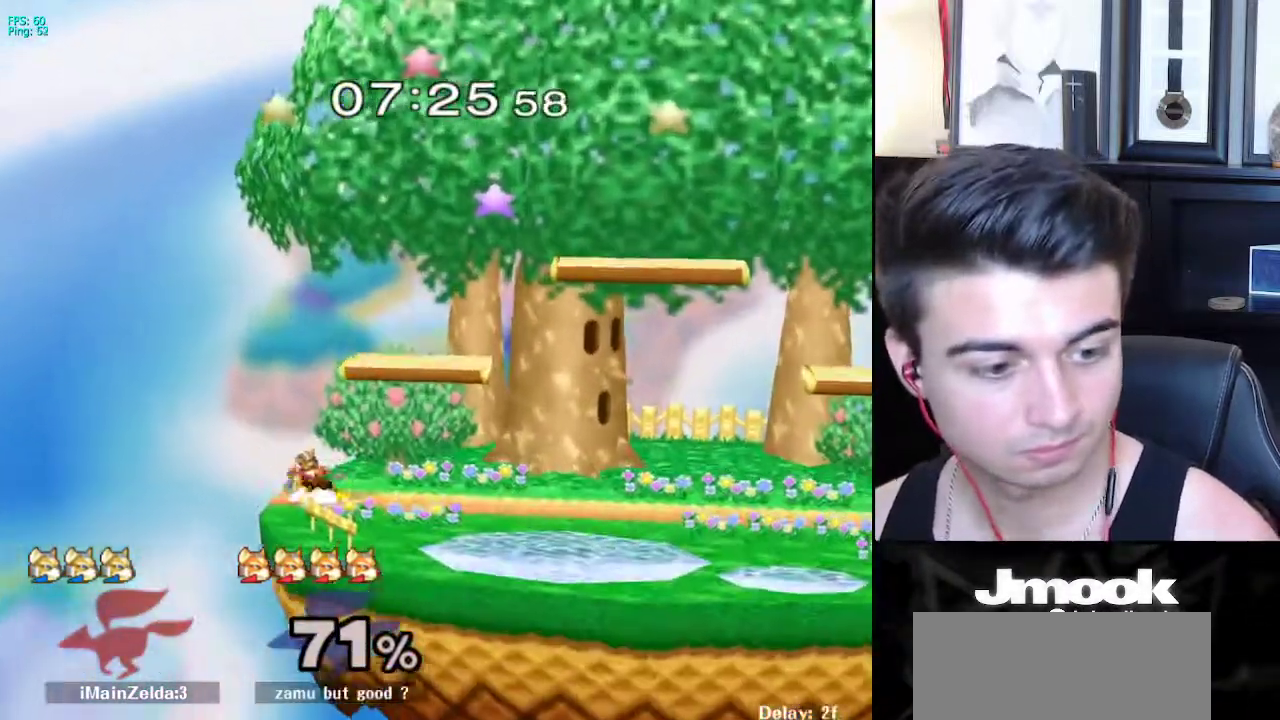
{"buttons": [], "left_stick": "center", "right_stick": "center", "events": []}
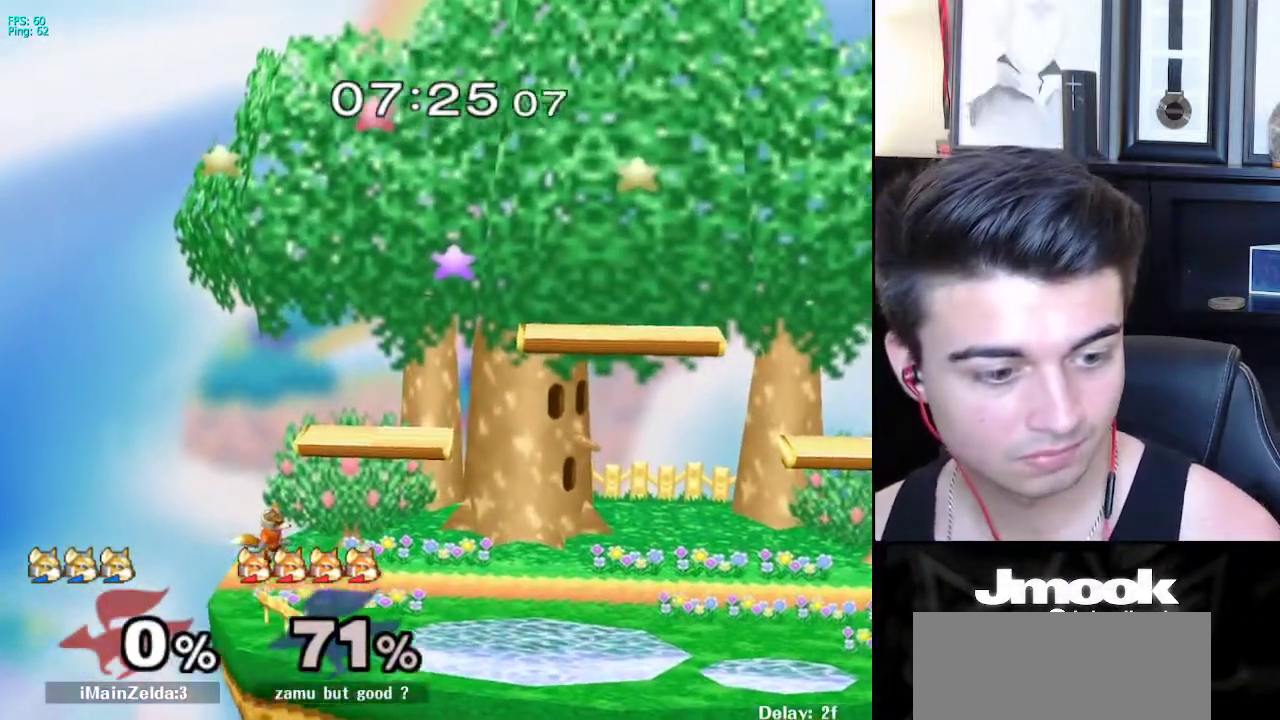
{"buttons": [], "left_stick": "left", "right_stick": "center", "events": [[117, "left_stick", "left"]]}
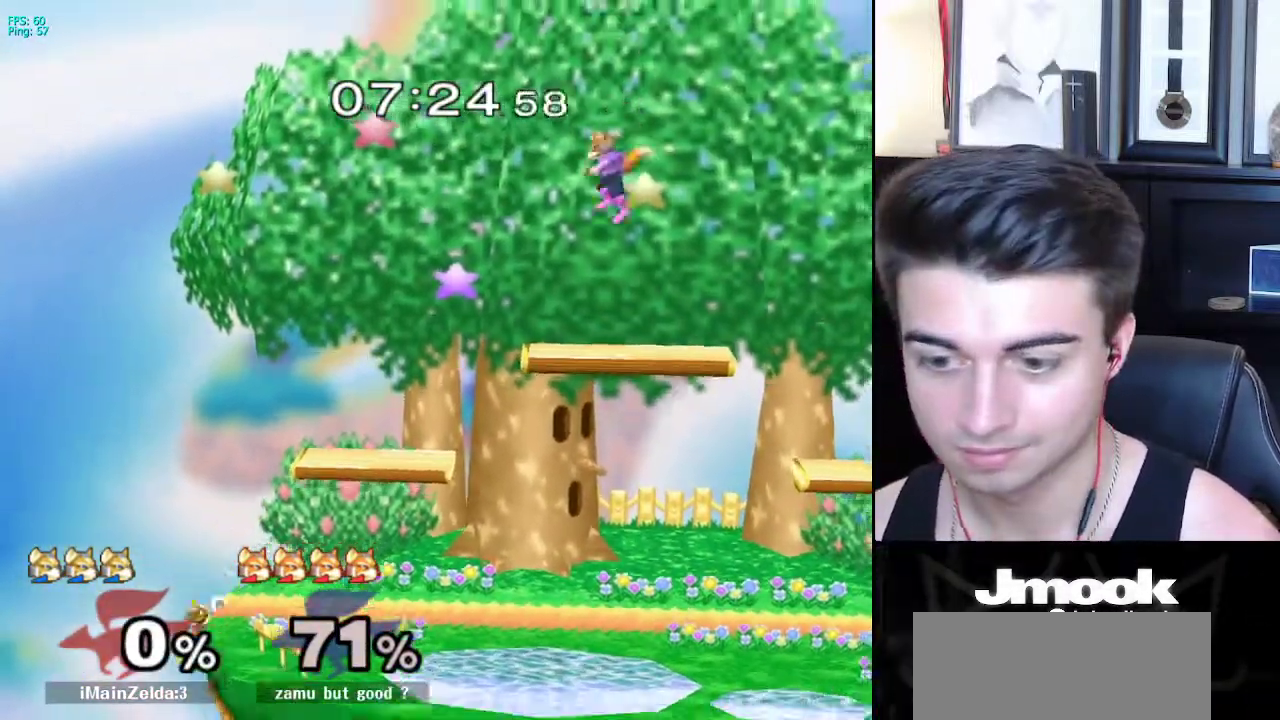
{"buttons": [], "left_stick": "left", "right_stick": "center", "events": [[50, "left_stick", "down-left"], [350, "left_stick", "center"], [483, "left_stick", "left"]]}
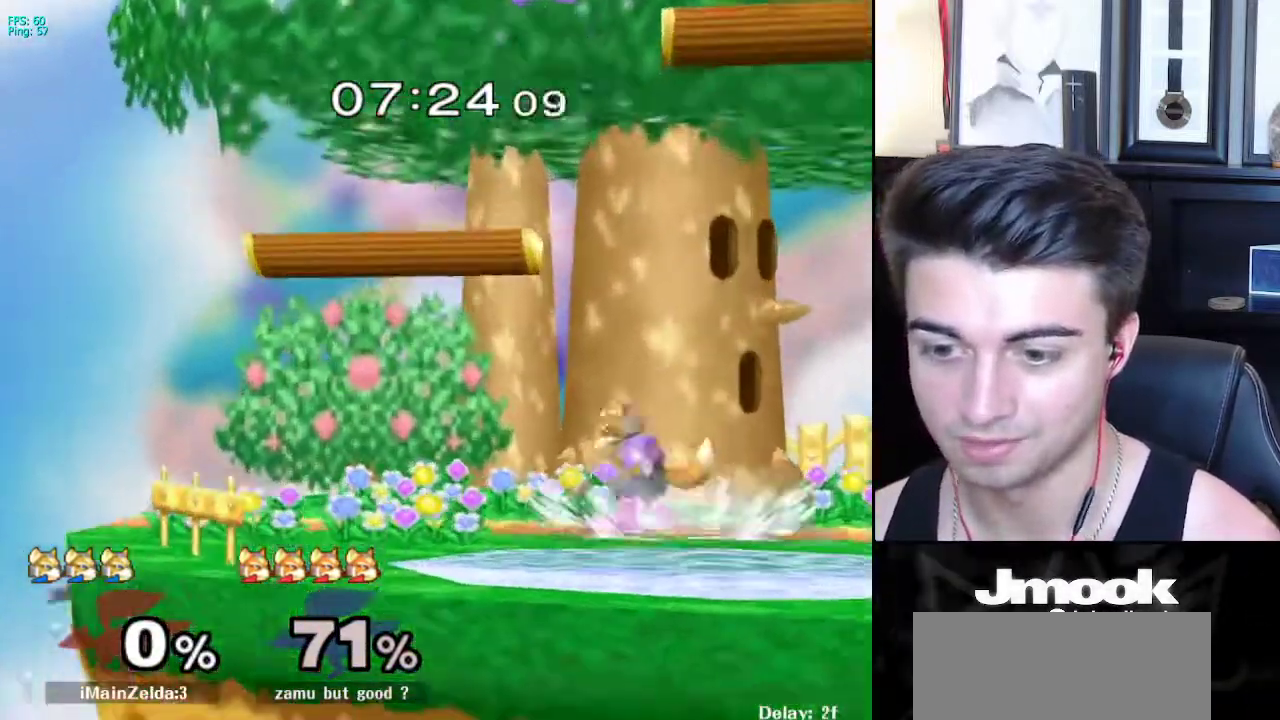
{"buttons": [], "left_stick": "center", "right_stick": "center", "events": [[67, "X", "down"], [100, "left_stick", "down-left"], [117, "R1", "down"], [150, "X", "up"], [250, "R1", "up"], [483, "left_stick", "center"]]}
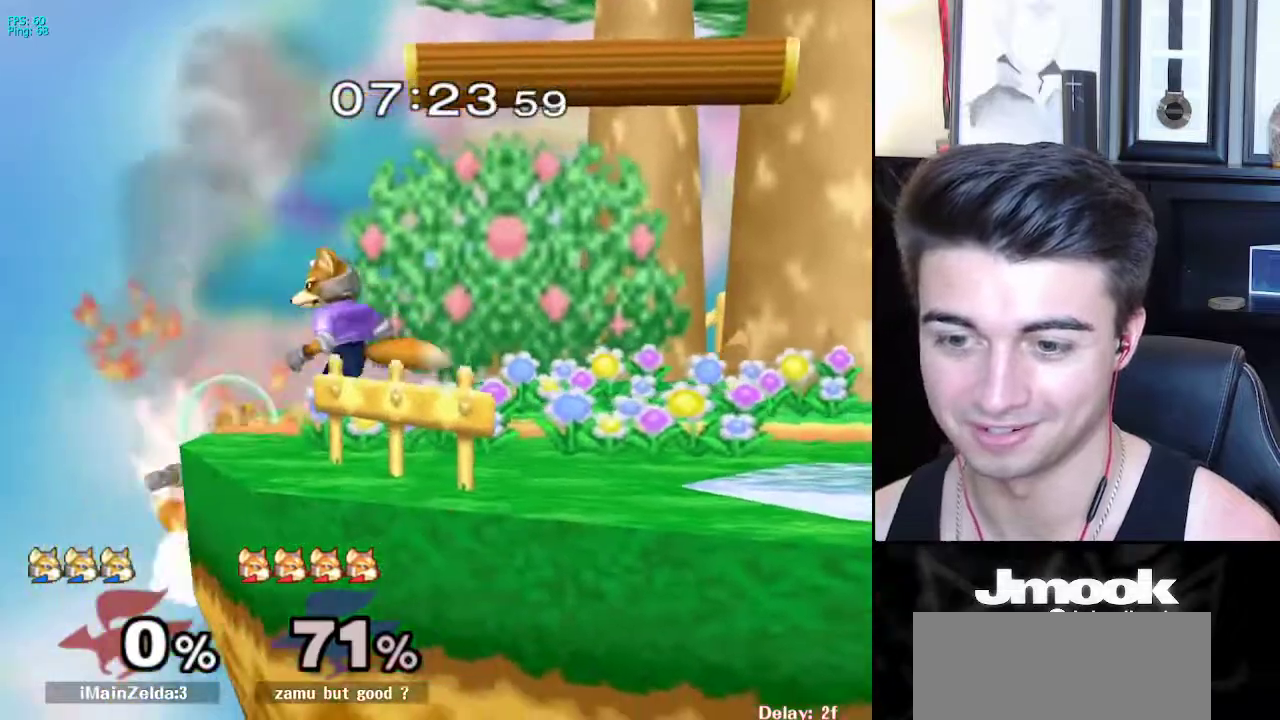
{"buttons": [], "left_stick": "right", "right_stick": "left", "events": [[150, "left_stick", "down-right"], [217, "left_stick", "left"], [283, "left_stick", "right"], [350, "X", "down"], [400, "X", "up"], [433, "right_stick", "left"]]}
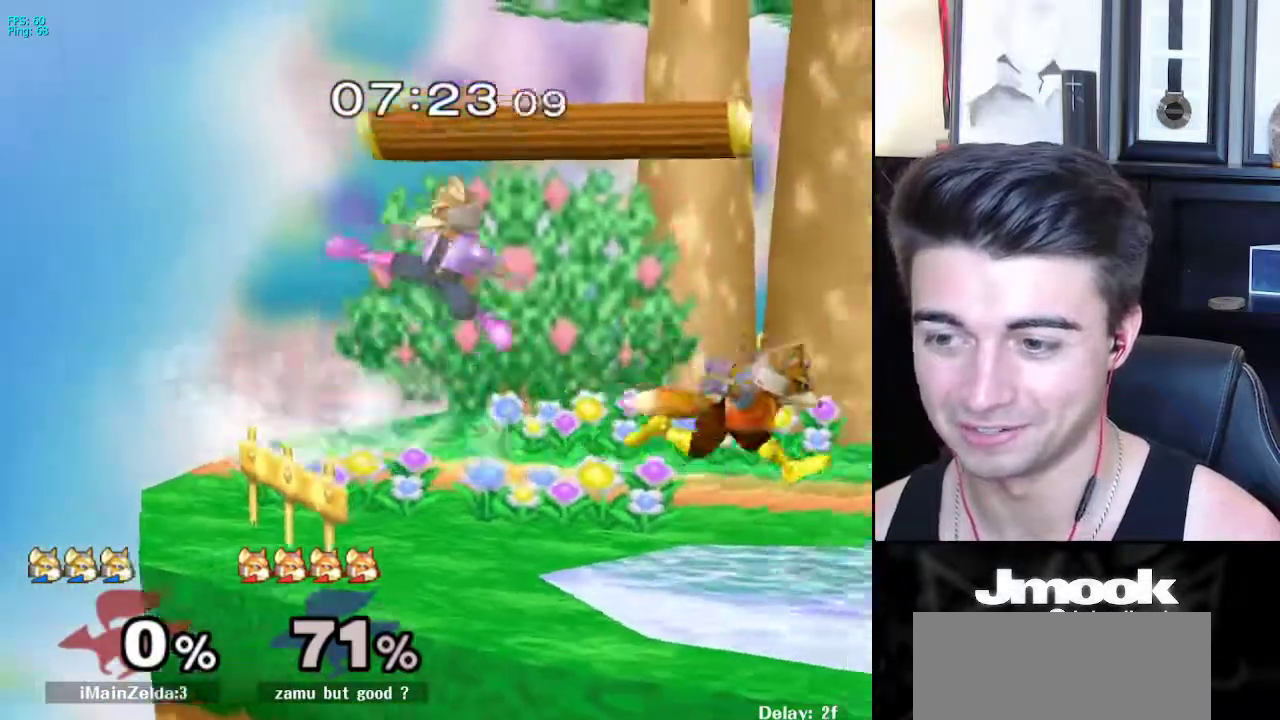
{"buttons": [], "left_stick": "left", "right_stick": "center", "events": [[33, "right_stick", "center"], [50, "left_stick", "center"], [183, "left_stick", "down"], [217, "L1", "down"], [317, "L1", "up"], [317, "left_stick", "center"], [417, "left_stick", "left"]]}
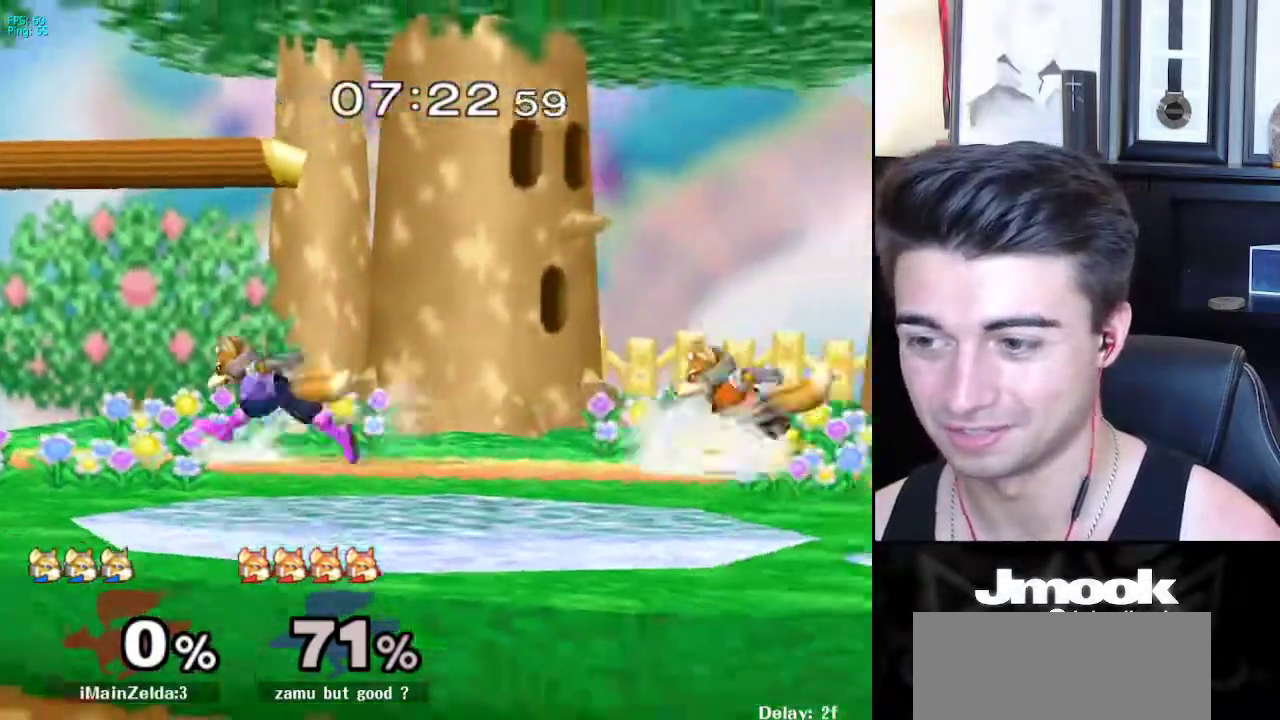
{"buttons": ["Z"], "left_stick": "left", "right_stick": "center", "events": [[50, "left_stick", "center"], [100, "left_stick", "right"], [183, "left_stick", "left"], [283, "left_stick", "right"], [383, "X", "down"], [417, "X", "up"], [433, "left_stick", "down"], [450, "Z", "down"], [500, "left_stick", "left"]]}
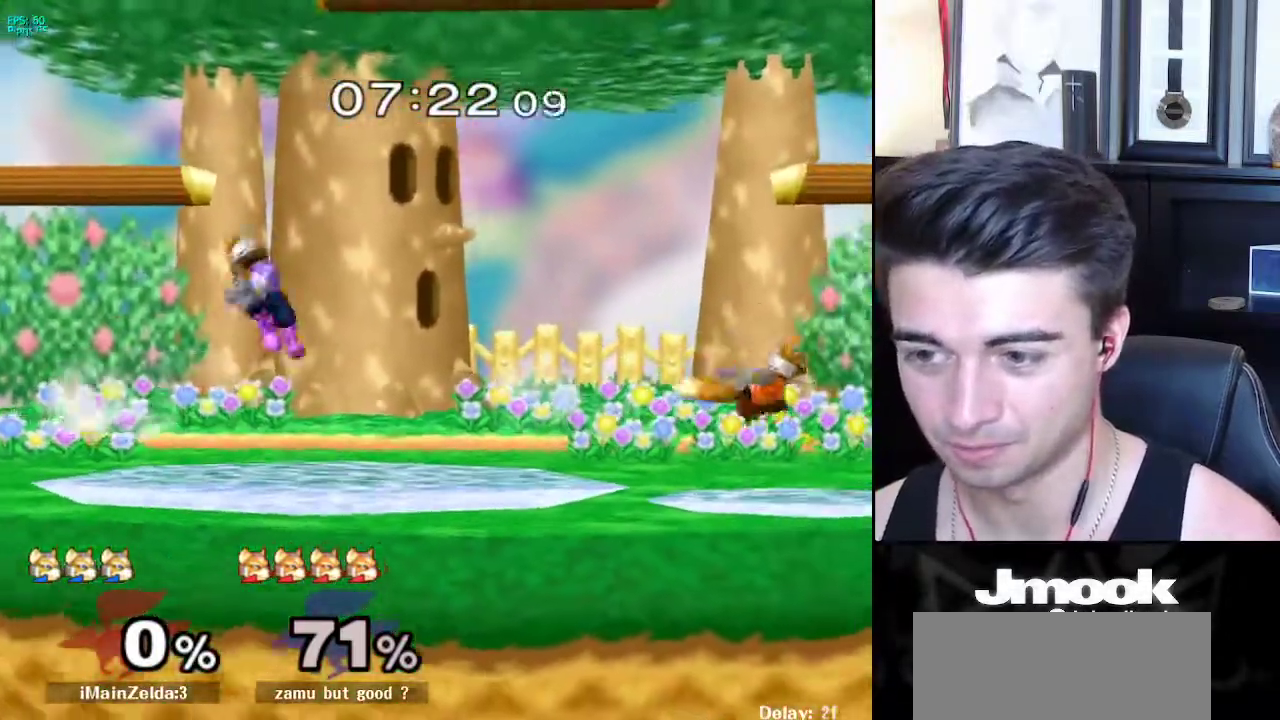
{"buttons": [], "left_stick": "right", "right_stick": "center", "events": [[33, "Z", "up"], [167, "L1", "down"], [217, "left_stick", "down"], [250, "L1", "up"], [267, "left_stick", "center"], [317, "left_stick", "up-left"], [400, "A", "down"], [450, "A", "up"], [450, "left_stick", "right"]]}
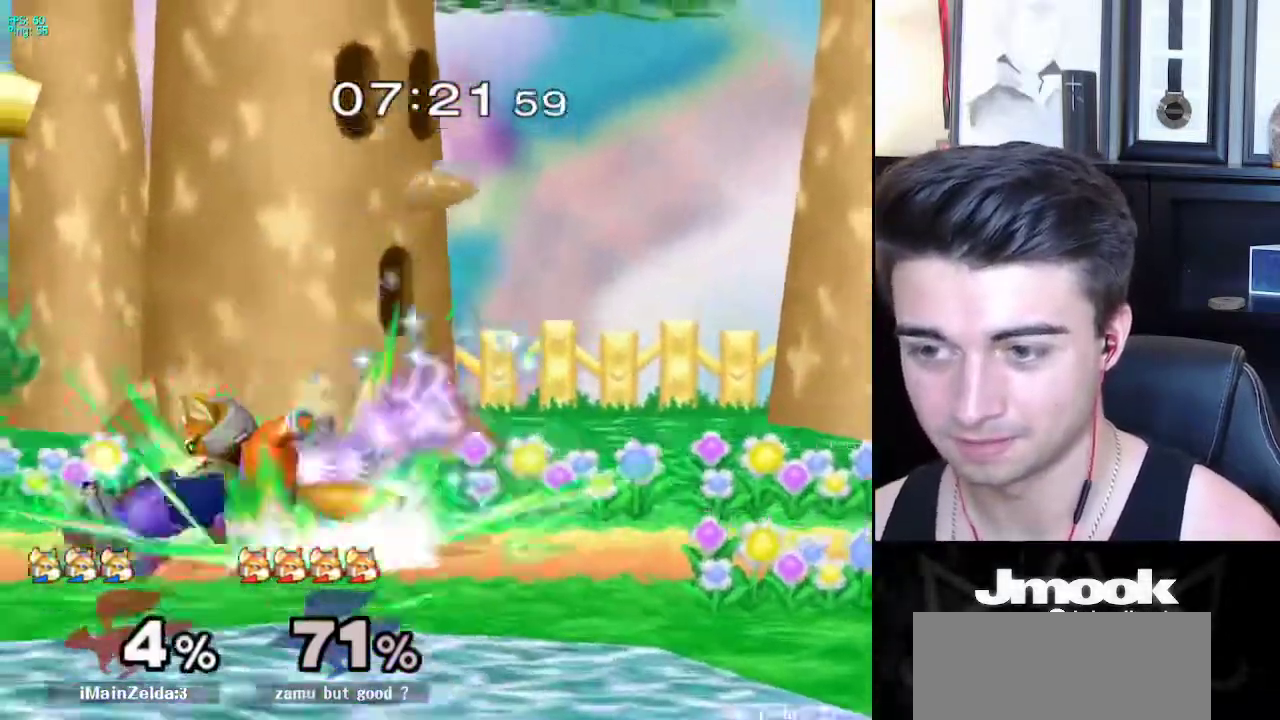
{"buttons": [], "left_stick": "up-right", "right_stick": "center", "events": [[217, "left_stick", "left"], [333, "left_stick", "up-right"]]}
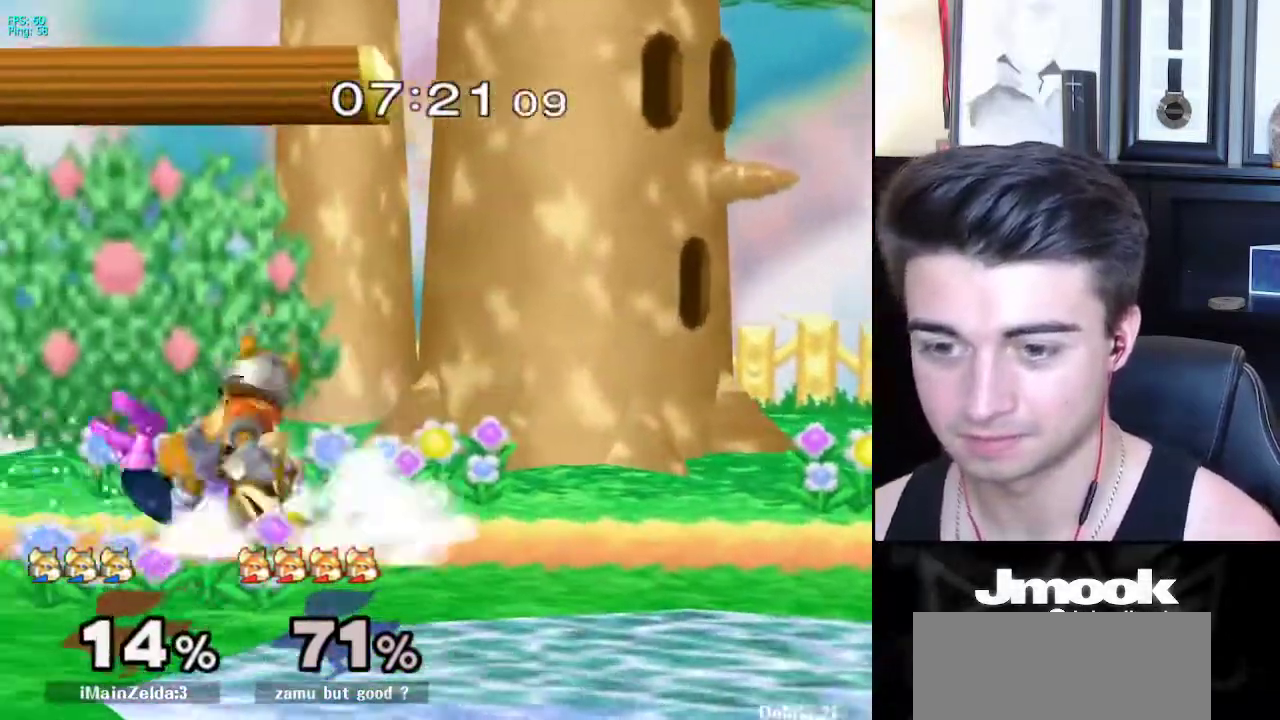
{"buttons": [], "left_stick": "down", "right_stick": "center", "events": [[50, "left_stick", "up"], [383, "left_stick", "down"]]}
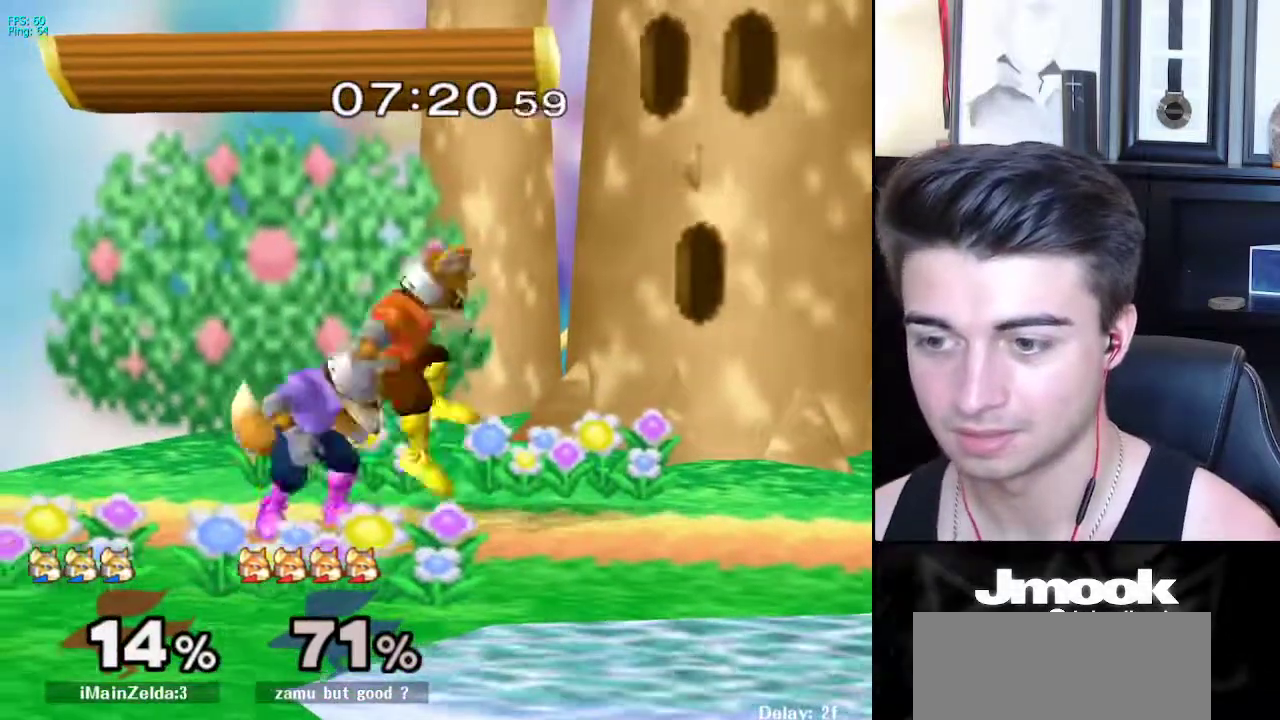
{"buttons": [], "left_stick": "center", "right_stick": "center", "events": [[67, "B", "down"], [133, "A", "down"], [133, "B", "up"], [167, "A", "up"], [167, "X", "down"], [183, "X", "up"], [233, "R1", "down"], [250, "left_stick", "right"], [333, "R1", "up"], [333, "left_stick", "center"]]}
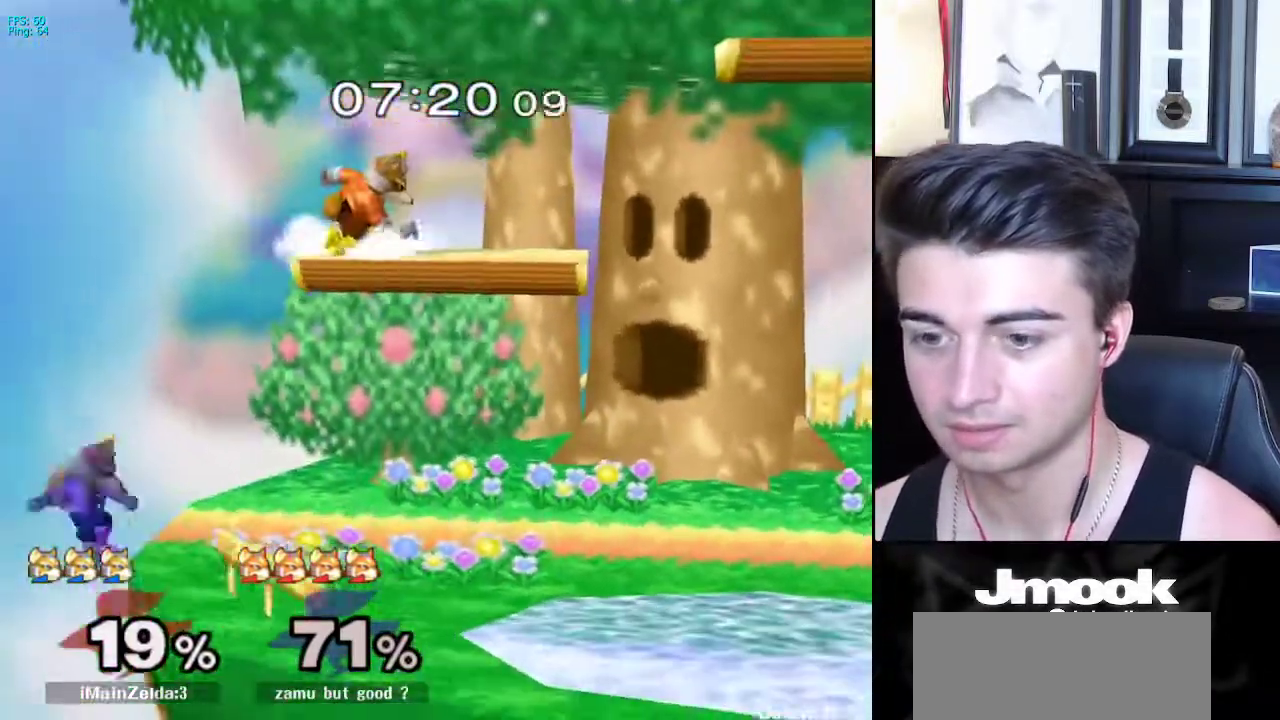
{"buttons": [], "left_stick": "center", "right_stick": "center", "events": [[183, "left_stick", "down"], [217, "B", "down"], [233, "B", "up"], [300, "left_stick", "up"], [317, "B", "down"], [467, "B", "up"], [467, "left_stick", "center"]]}
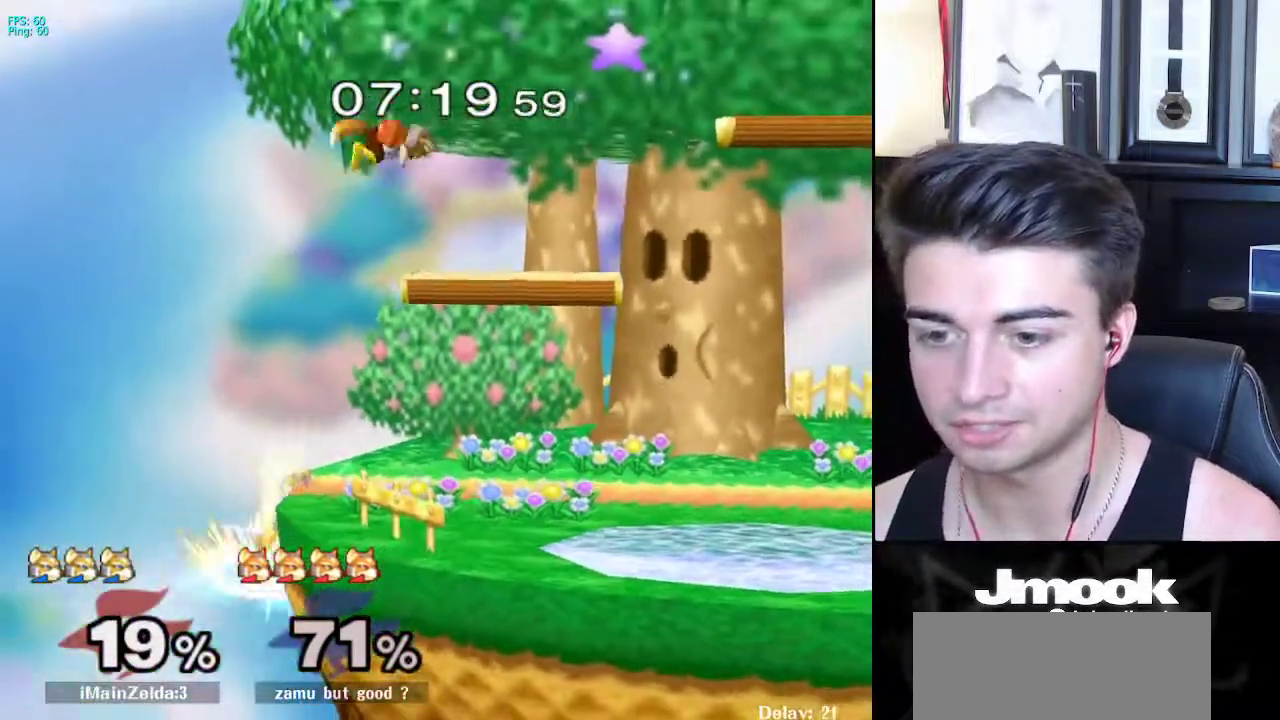
{"buttons": ["R1"], "left_stick": "down-right", "right_stick": "center", "events": [[300, "left_stick", "down-right"], [333, "X", "down"], [417, "R1", "down"], [450, "X", "up"]]}
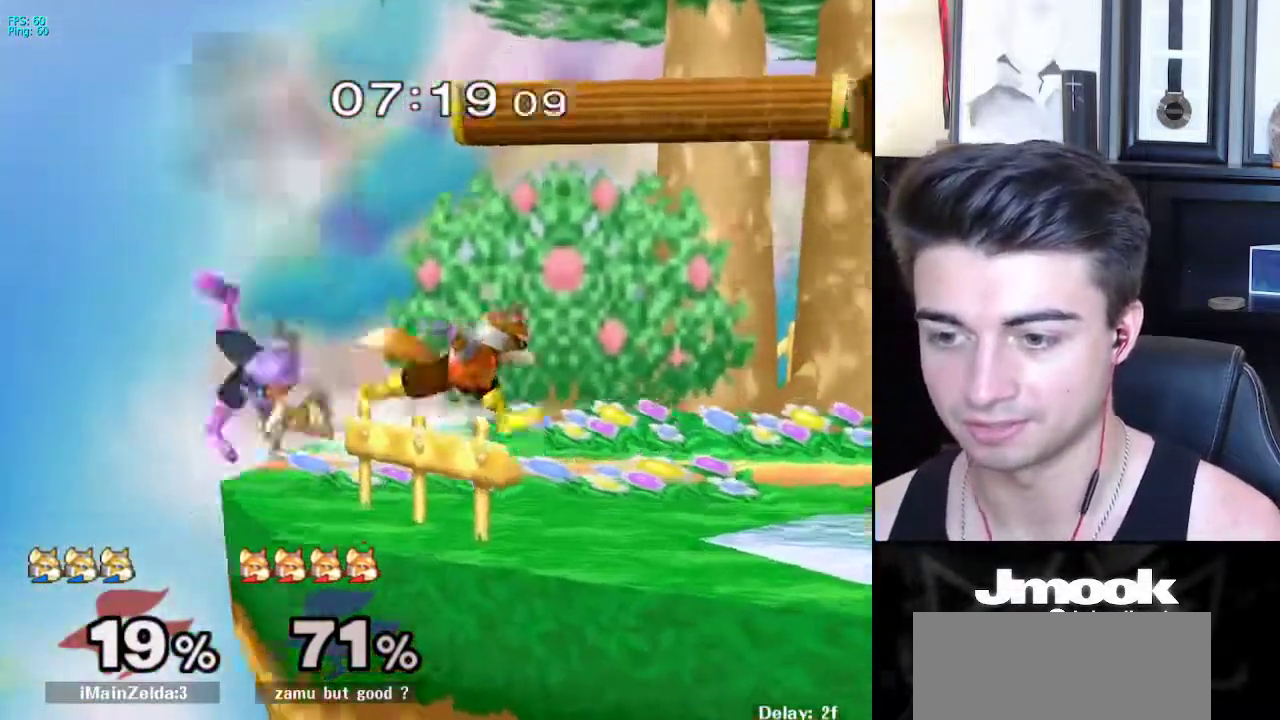
{"buttons": ["L1"], "left_stick": "right", "right_stick": "center", "events": [[33, "R1", "up"], [50, "left_stick", "center"], [250, "left_stick", "up-right"], [300, "left_stick", "right"], [433, "L1", "down"]]}
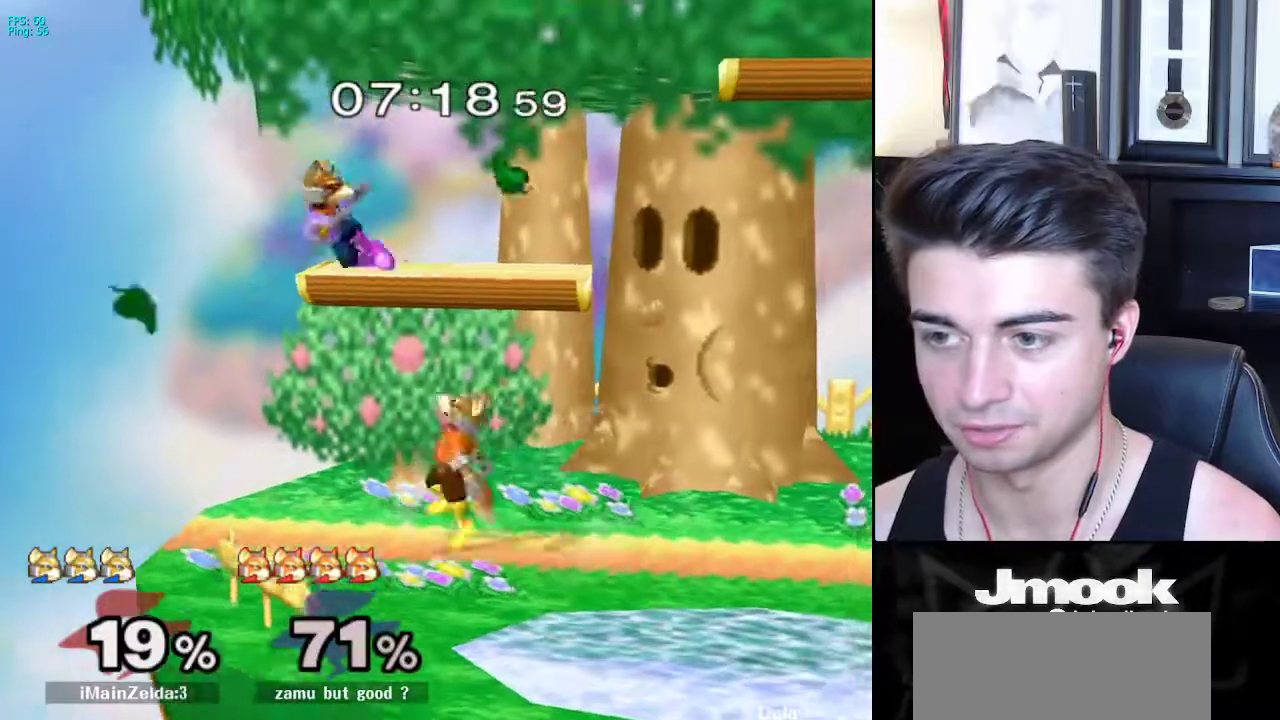
{"buttons": ["L1"], "left_stick": "down", "right_stick": "center", "events": [[200, "left_stick", "down-right"], [300, "right_stick", "left"], [350, "L1", "up"], [350, "left_stick", "up"], [450, "right_stick", "center"], [467, "left_stick", "down"], [483, "L1", "down"]]}
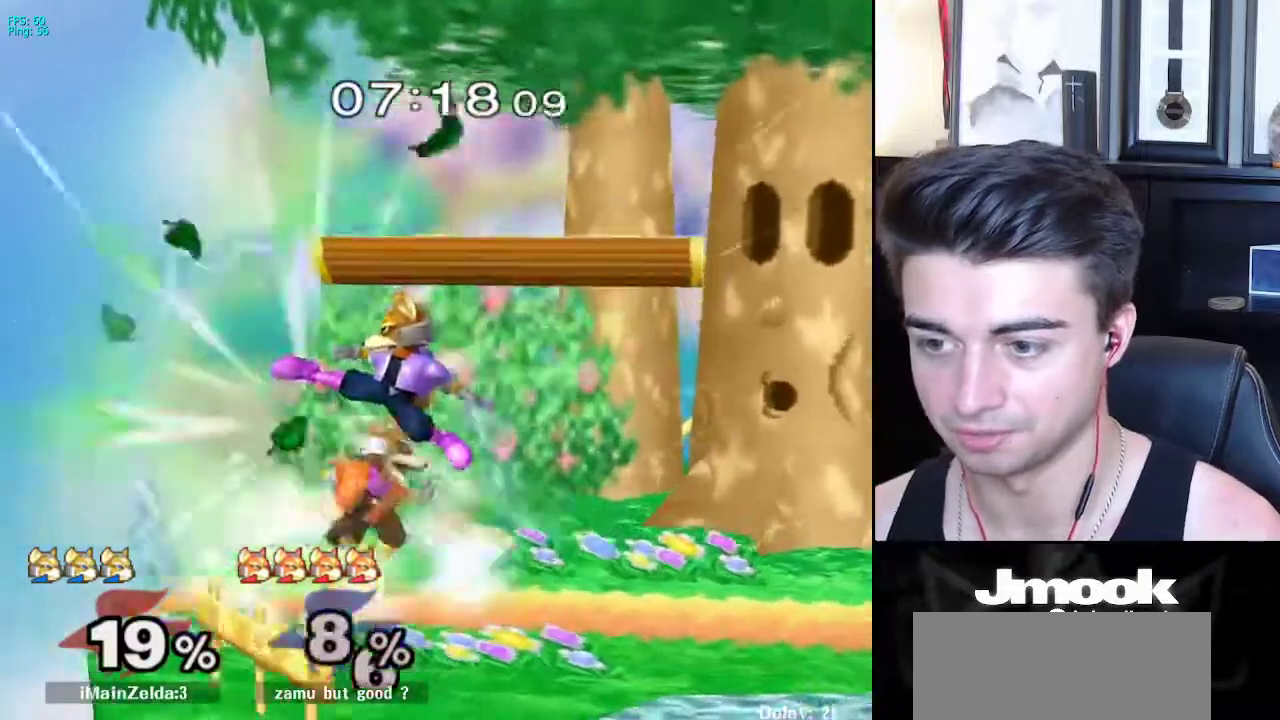
{"buttons": [], "left_stick": "right", "right_stick": "center", "events": [[100, "left_stick", "center"], [117, "L1", "up"], [267, "left_stick", "left"], [300, "X", "down"], [350, "X", "up"], [433, "left_stick", "right"]]}
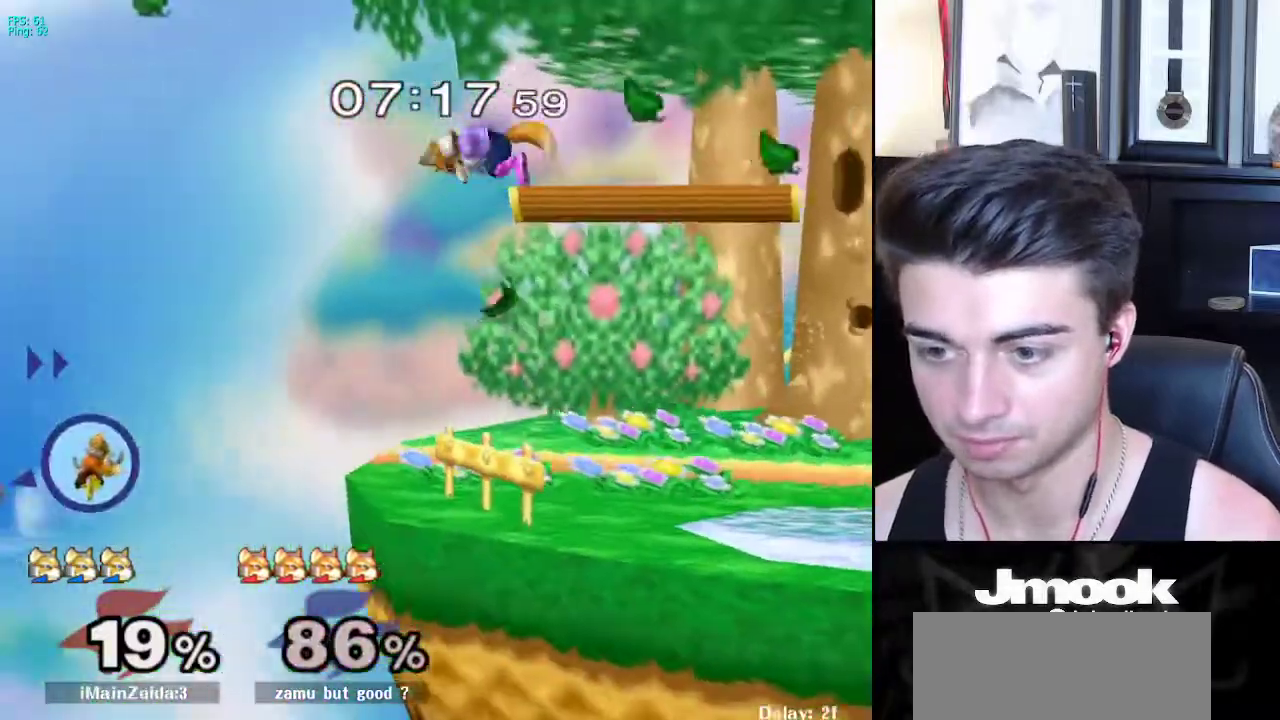
{"buttons": [], "left_stick": "right", "right_stick": "center", "events": [[300, "left_stick", "down"], [367, "left_stick", "center"], [483, "left_stick", "right"]]}
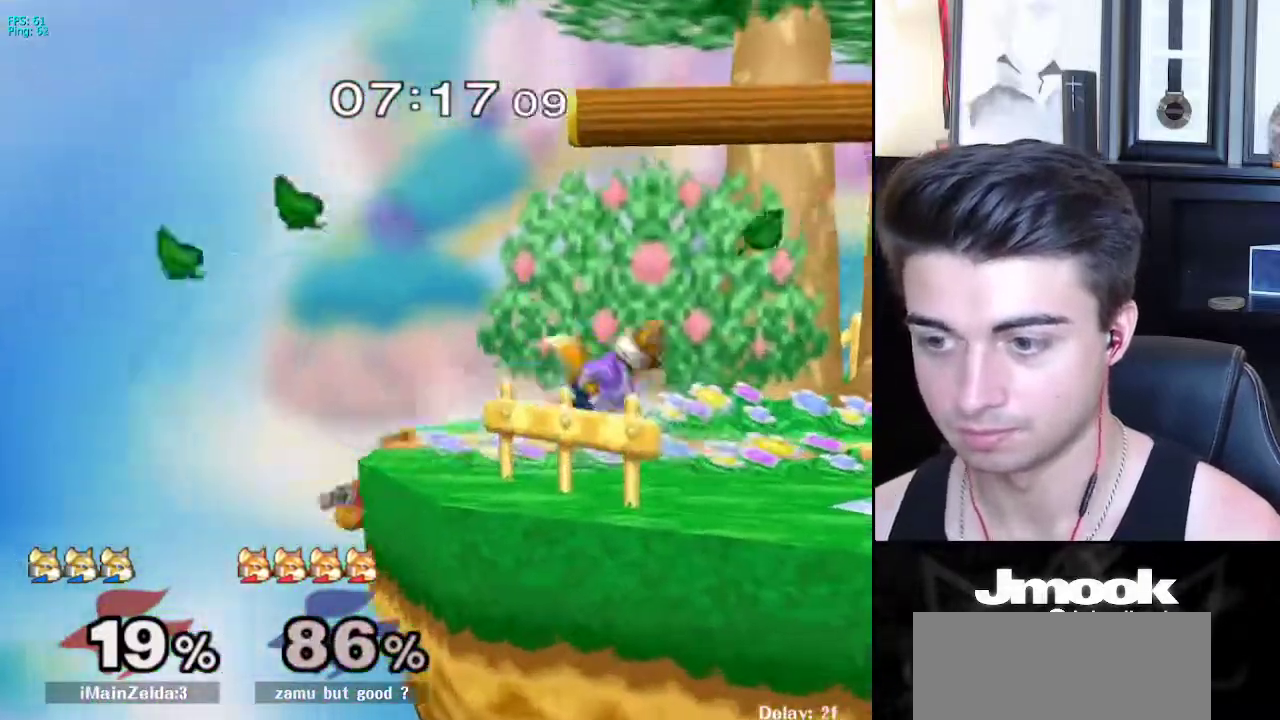
{"buttons": [], "left_stick": "left", "right_stick": "center", "events": [[83, "left_stick", "left"], [133, "left_stick", "right"], [283, "left_stick", "center"], [467, "left_stick", "left"]]}